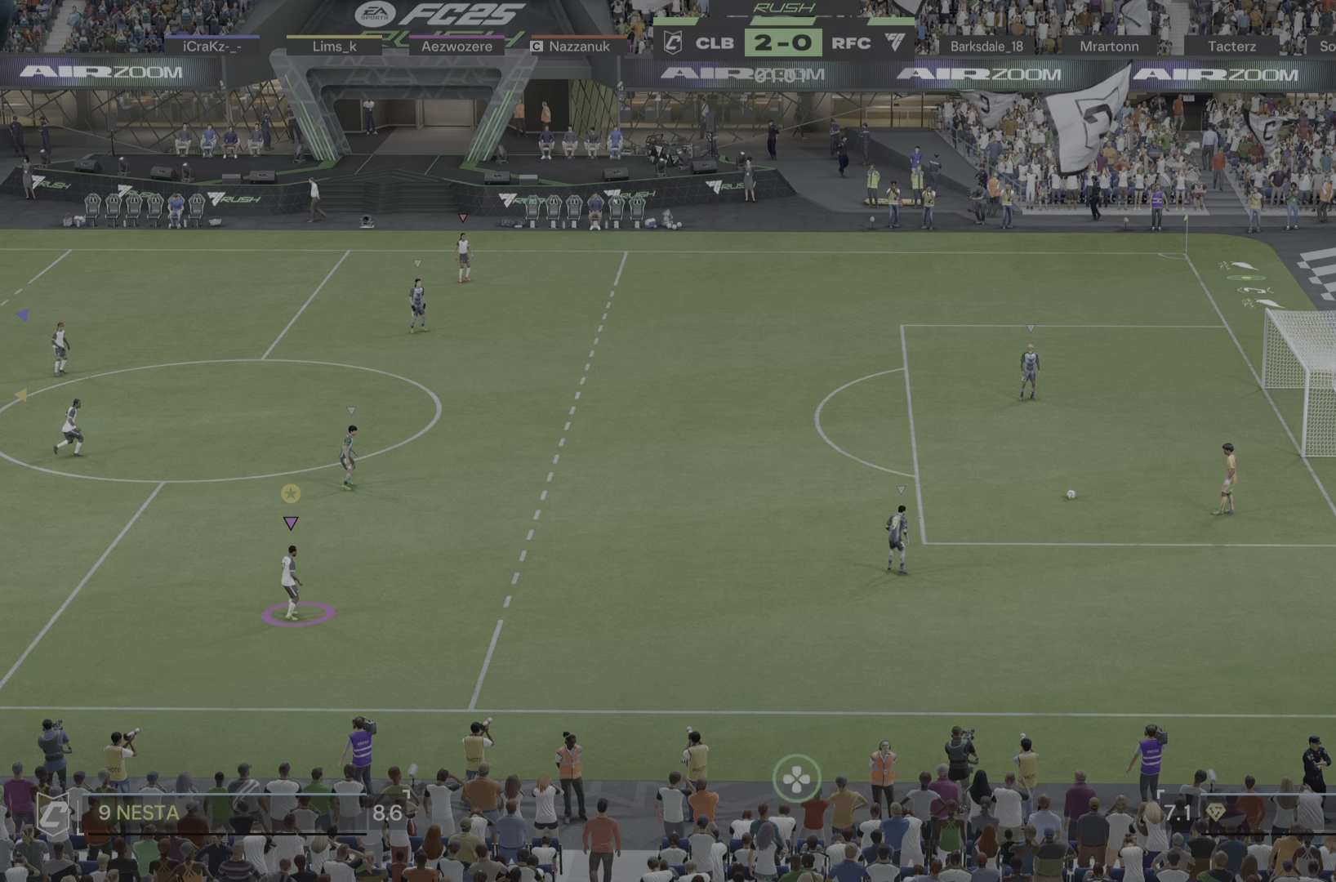
Gameplay with a controller (PlayStation layout); each line is a JSON object with the inputs held at the frame after it. "events" lists button and stick changes between this image and that frame as [ms after this image, input, new state], when the widget could be followed in between. Not read: L3 R3.
{"buttons": [], "left_stick": "up-right", "right_stick": "center", "events": [[16, "left_stick", "right"], [217, "left_stick", "up-right"]]}
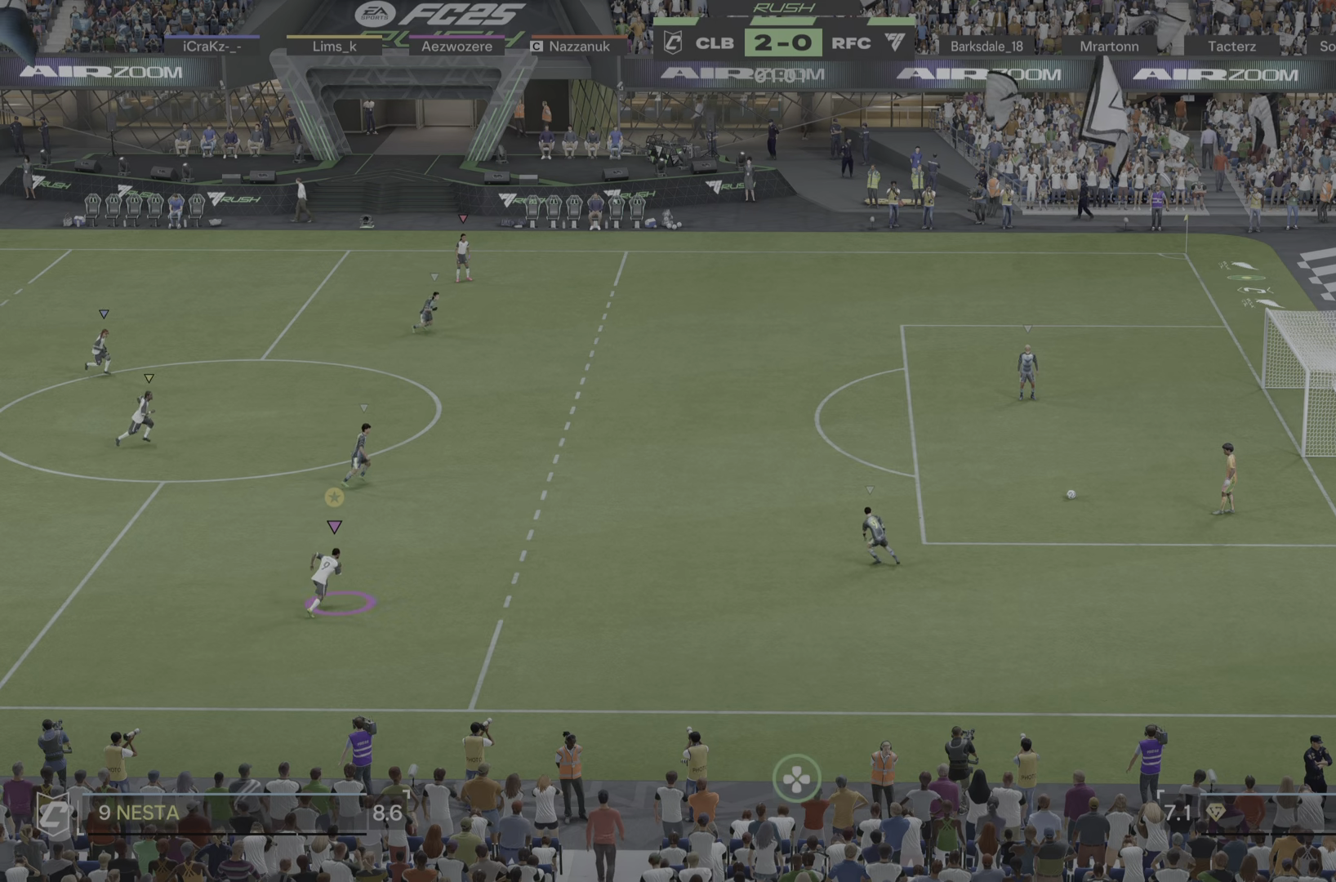
{"buttons": [], "left_stick": "up-right", "right_stick": "center", "events": []}
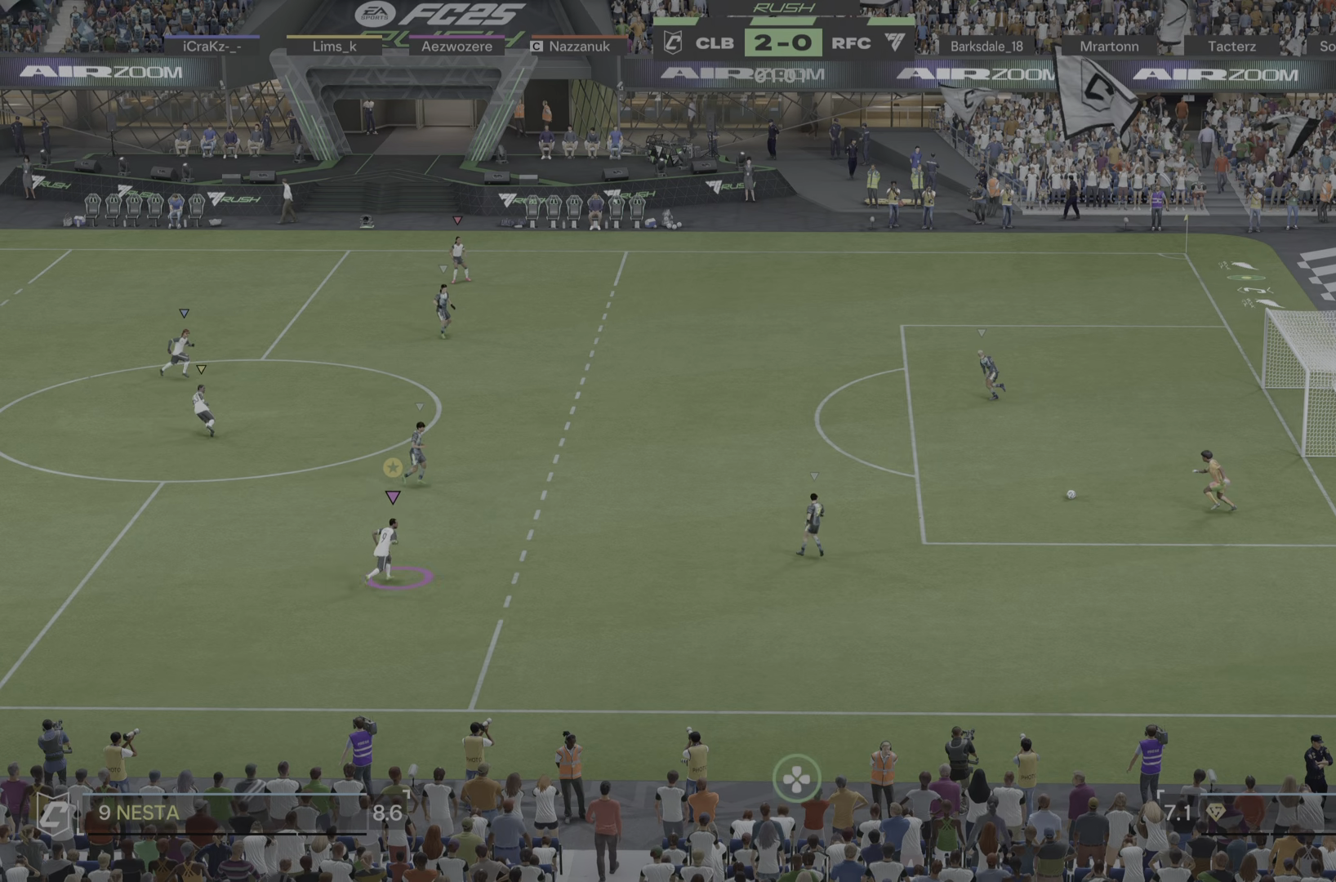
{"buttons": [], "left_stick": "up-right", "right_stick": "center", "events": []}
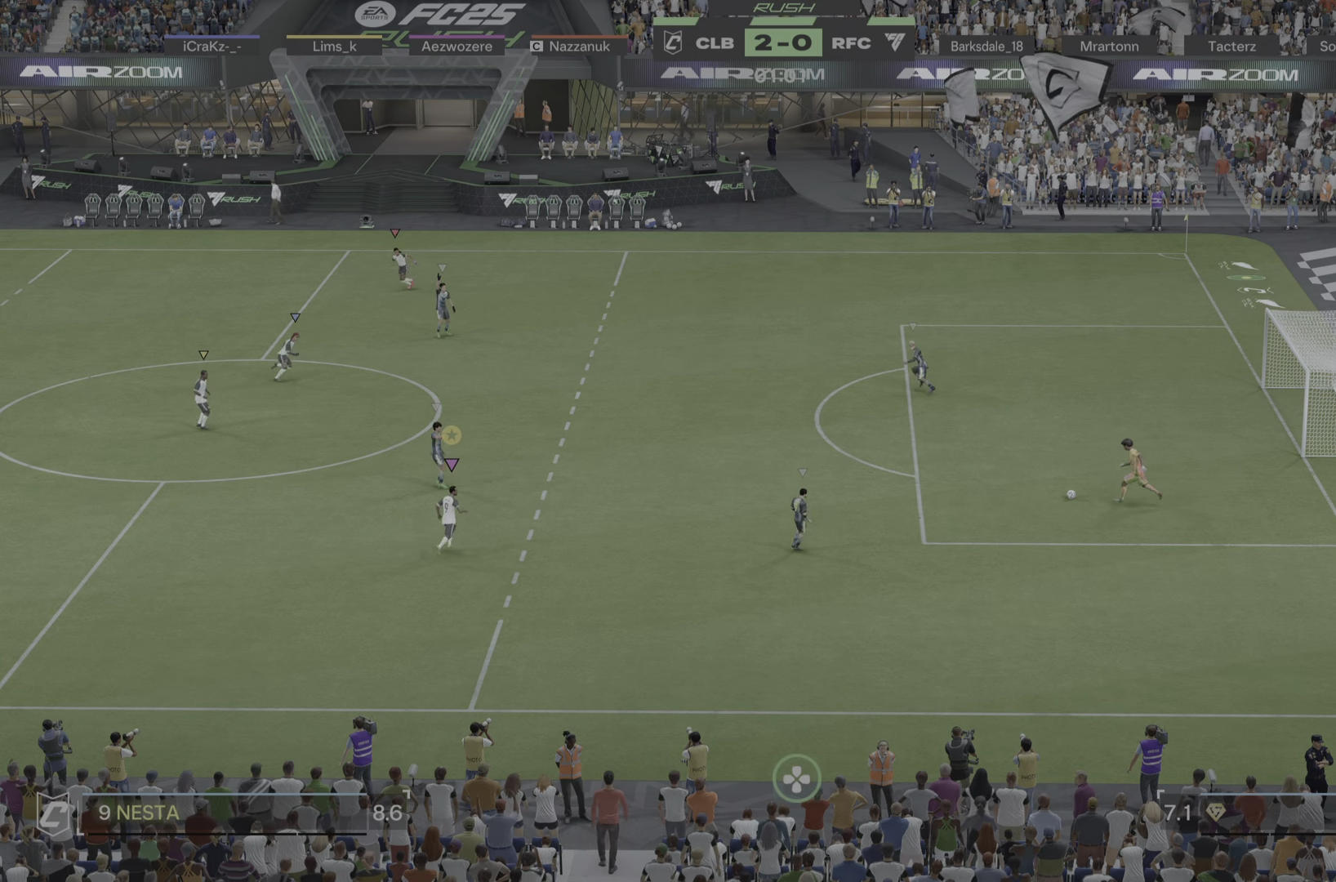
{"buttons": [], "left_stick": "up-right", "right_stick": "center", "events": []}
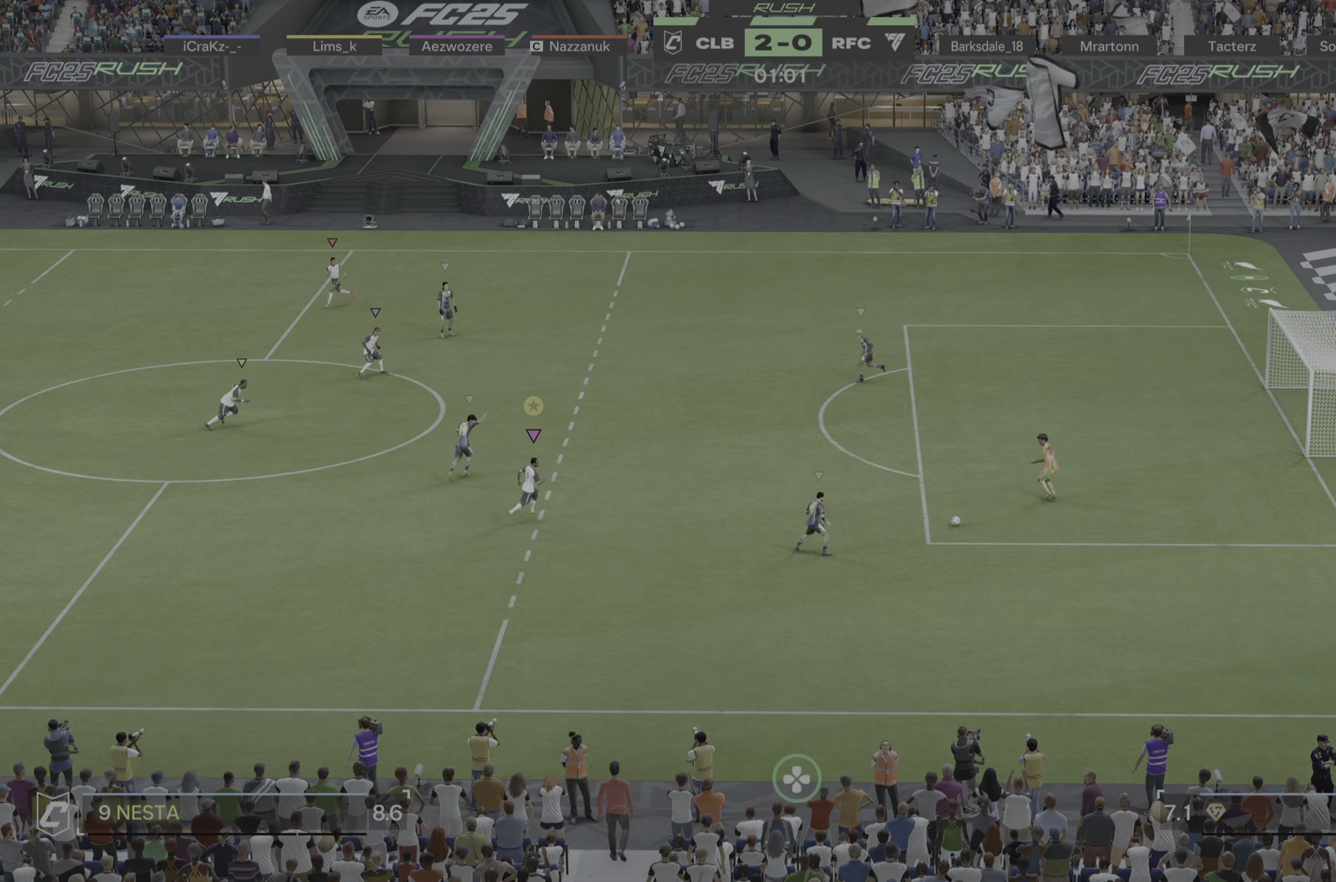
{"buttons": ["L2"], "left_stick": "down-right", "right_stick": "center", "events": [[83, "left_stick", "right"], [217, "left_stick", "down-right"], [400, "L2", "down"]]}
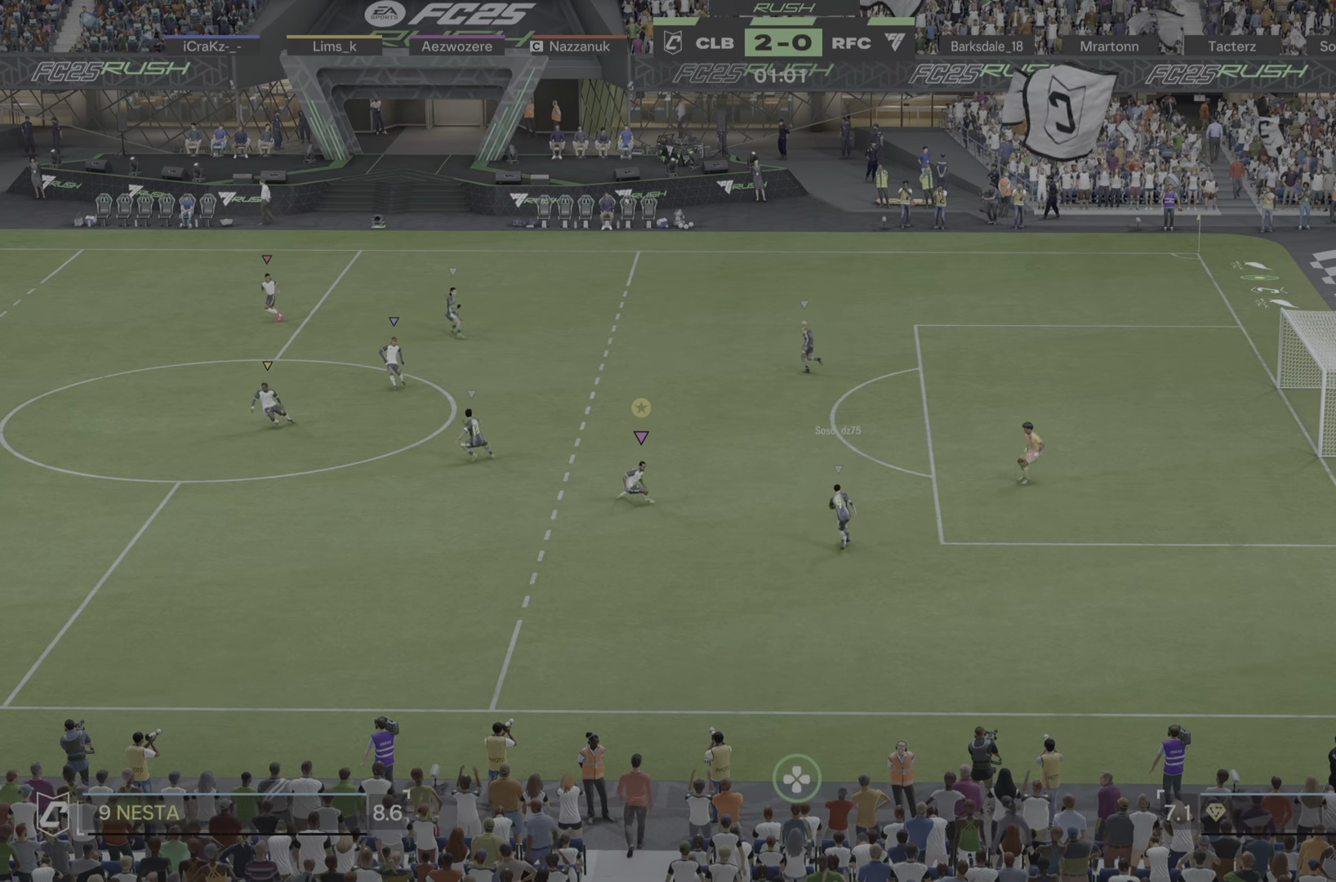
{"buttons": ["L2"], "left_stick": "up-right", "right_stick": "center", "events": [[284, "left_stick", "right"], [384, "left_stick", "up-right"]]}
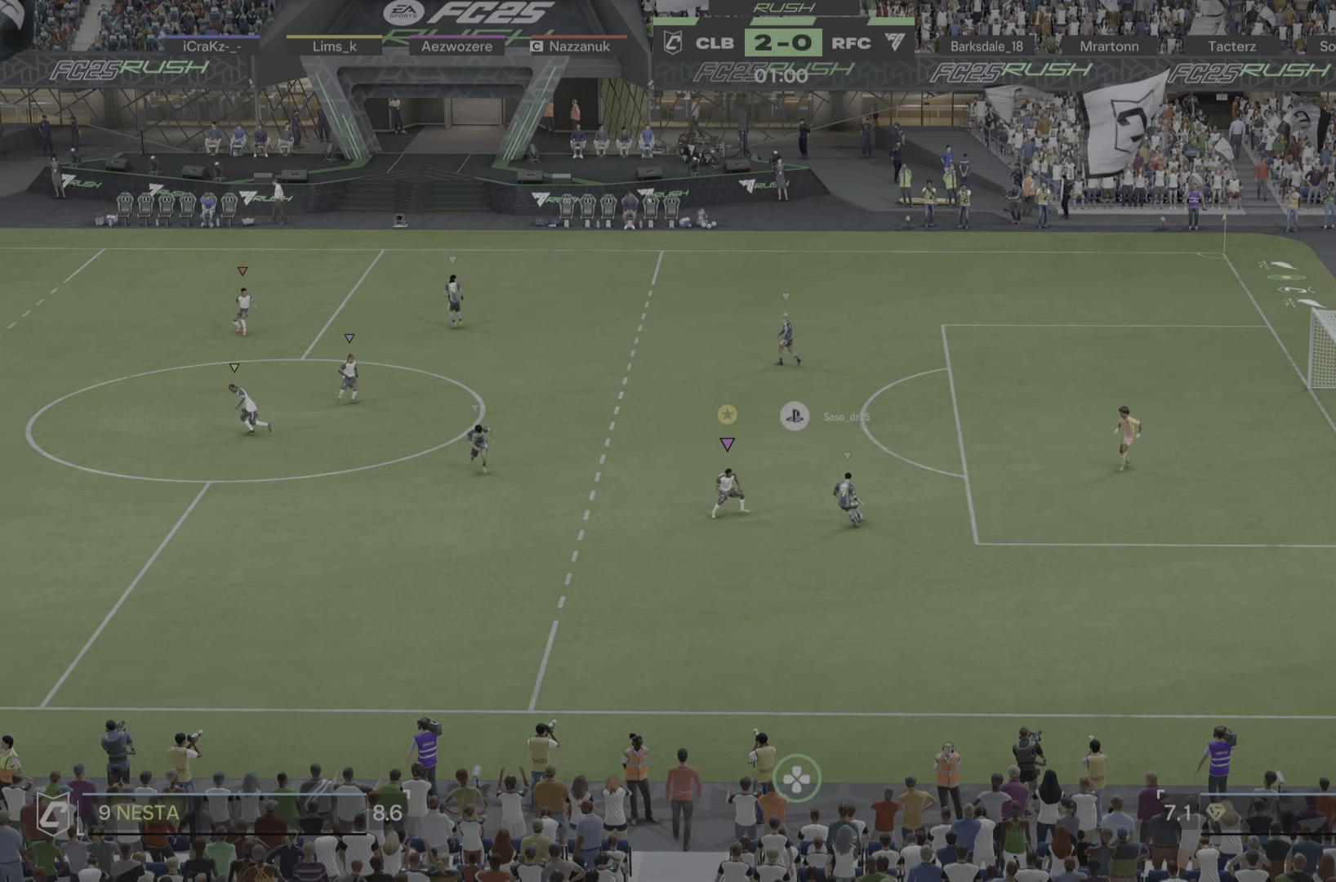
{"buttons": ["L2"], "left_stick": "left", "right_stick": "center", "events": [[116, "left_stick", "down-right"], [250, "left_stick", "down"], [417, "left_stick", "left"]]}
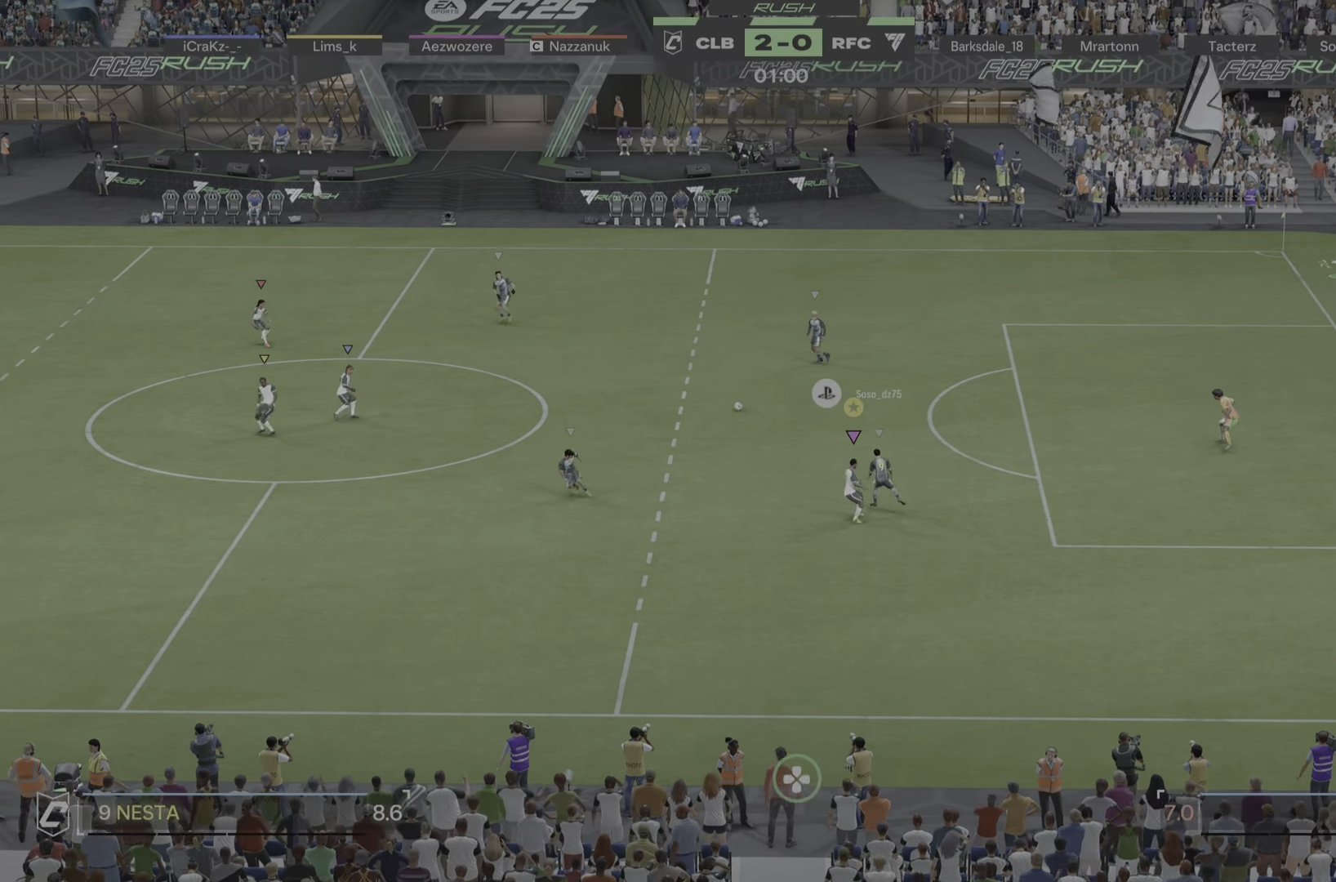
{"buttons": [], "left_stick": "left", "right_stick": "center", "events": [[67, "L2", "up"]]}
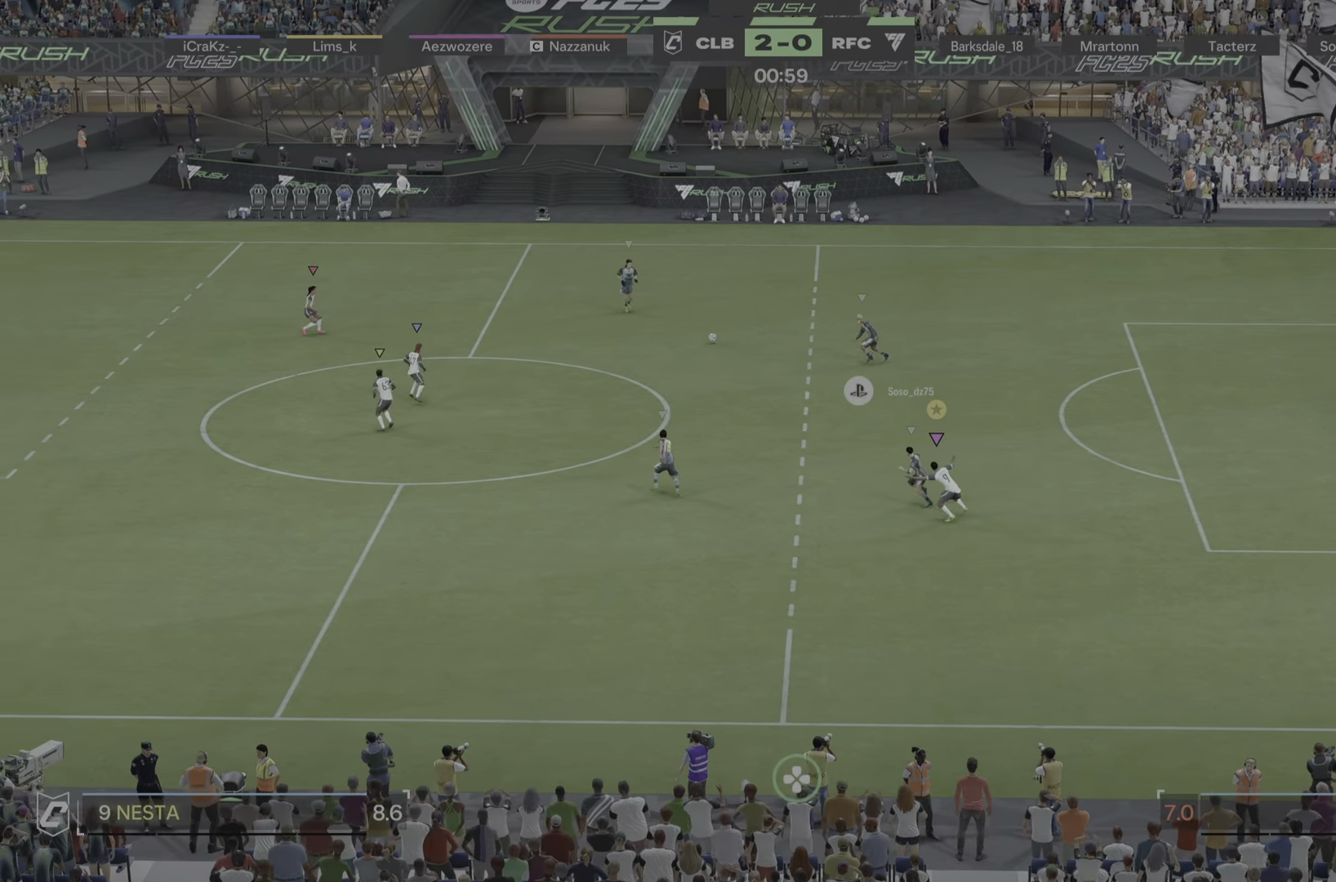
{"buttons": [], "left_stick": "left", "right_stick": "center", "events": []}
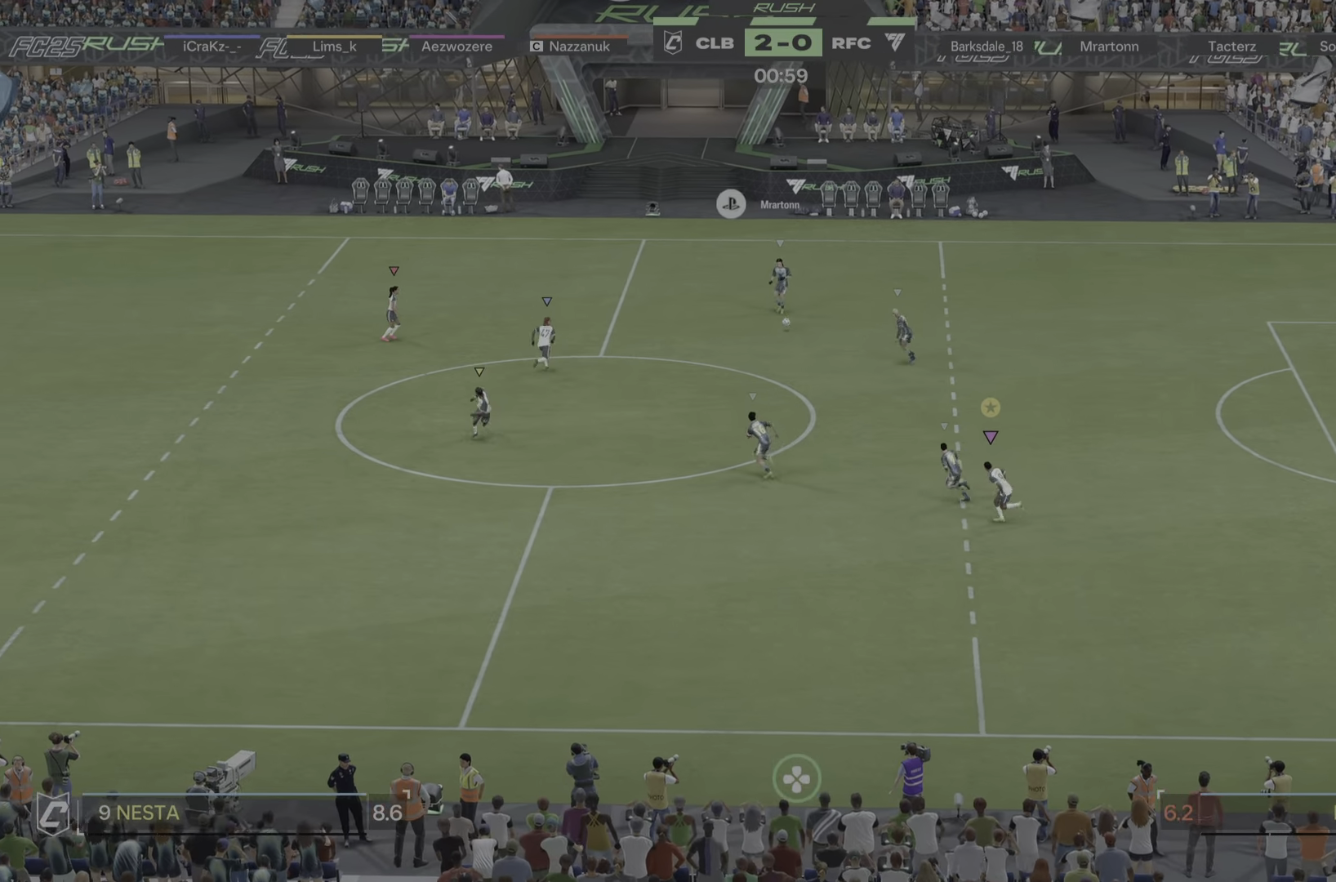
{"buttons": [], "left_stick": "left", "right_stick": "center", "events": []}
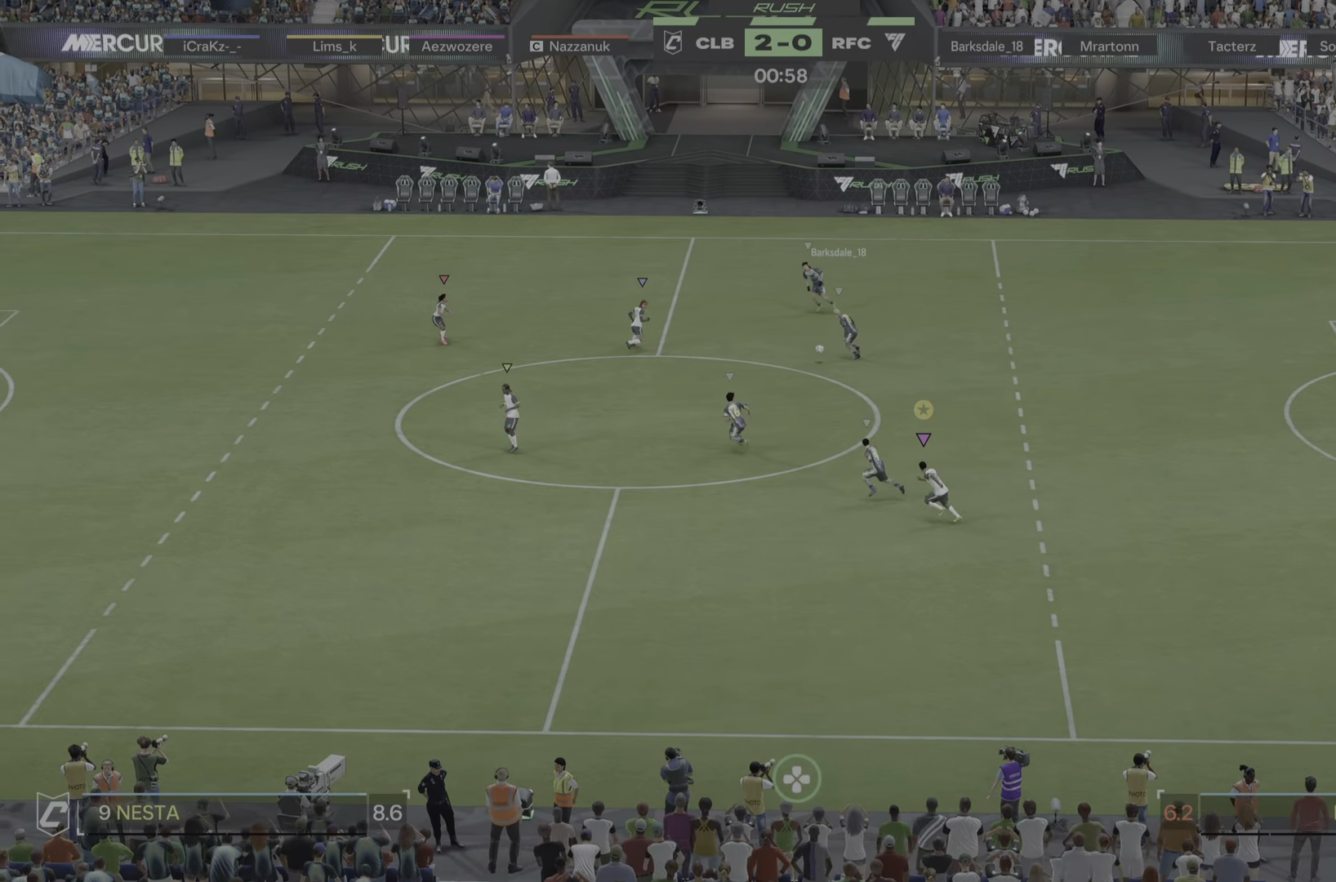
{"buttons": [], "left_stick": "left", "right_stick": "center", "events": [[167, "R1", "down"], [233, "R1", "up"]]}
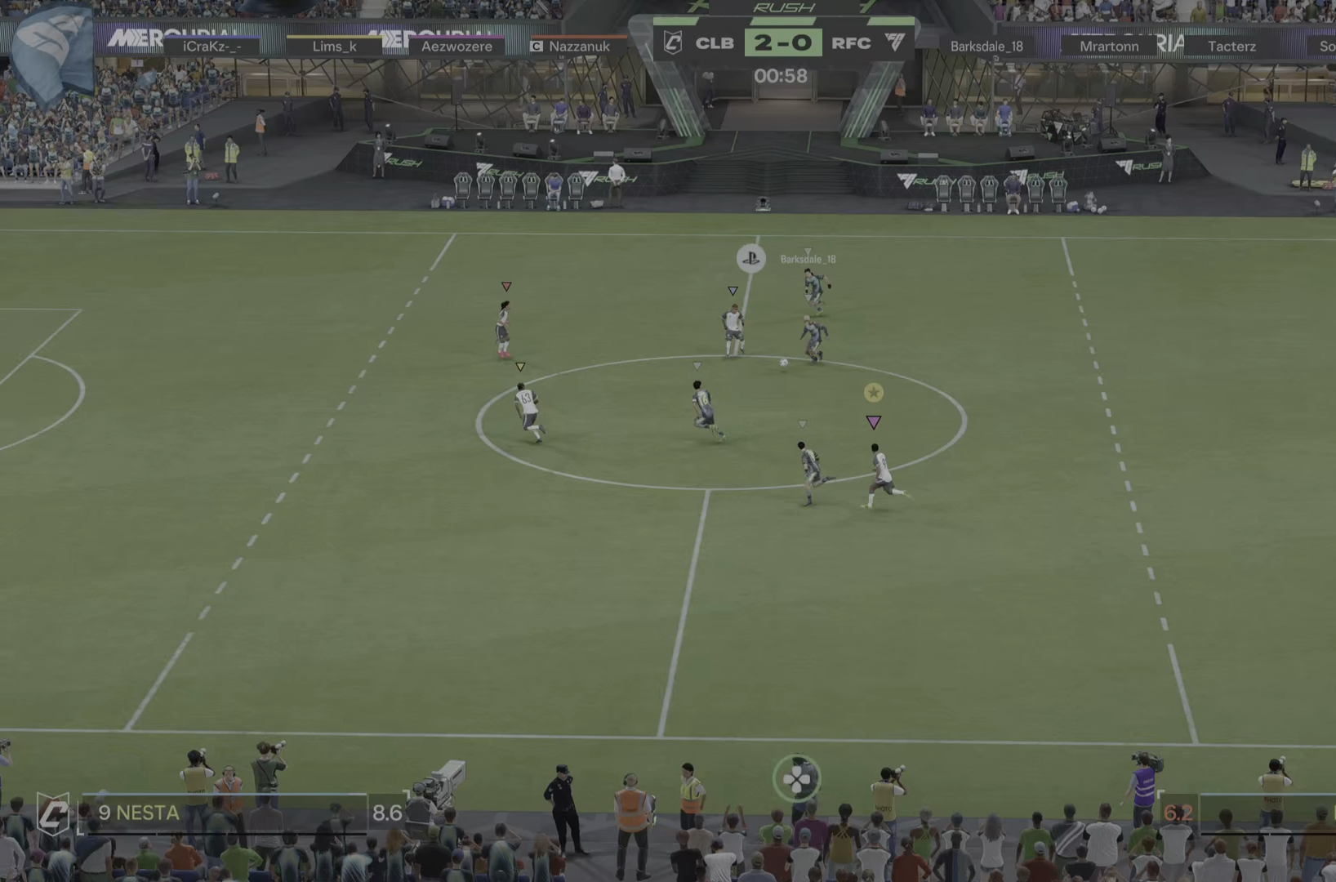
{"buttons": [], "left_stick": "left", "right_stick": "center", "events": [[400, "R1", "down"], [484, "R1", "up"]]}
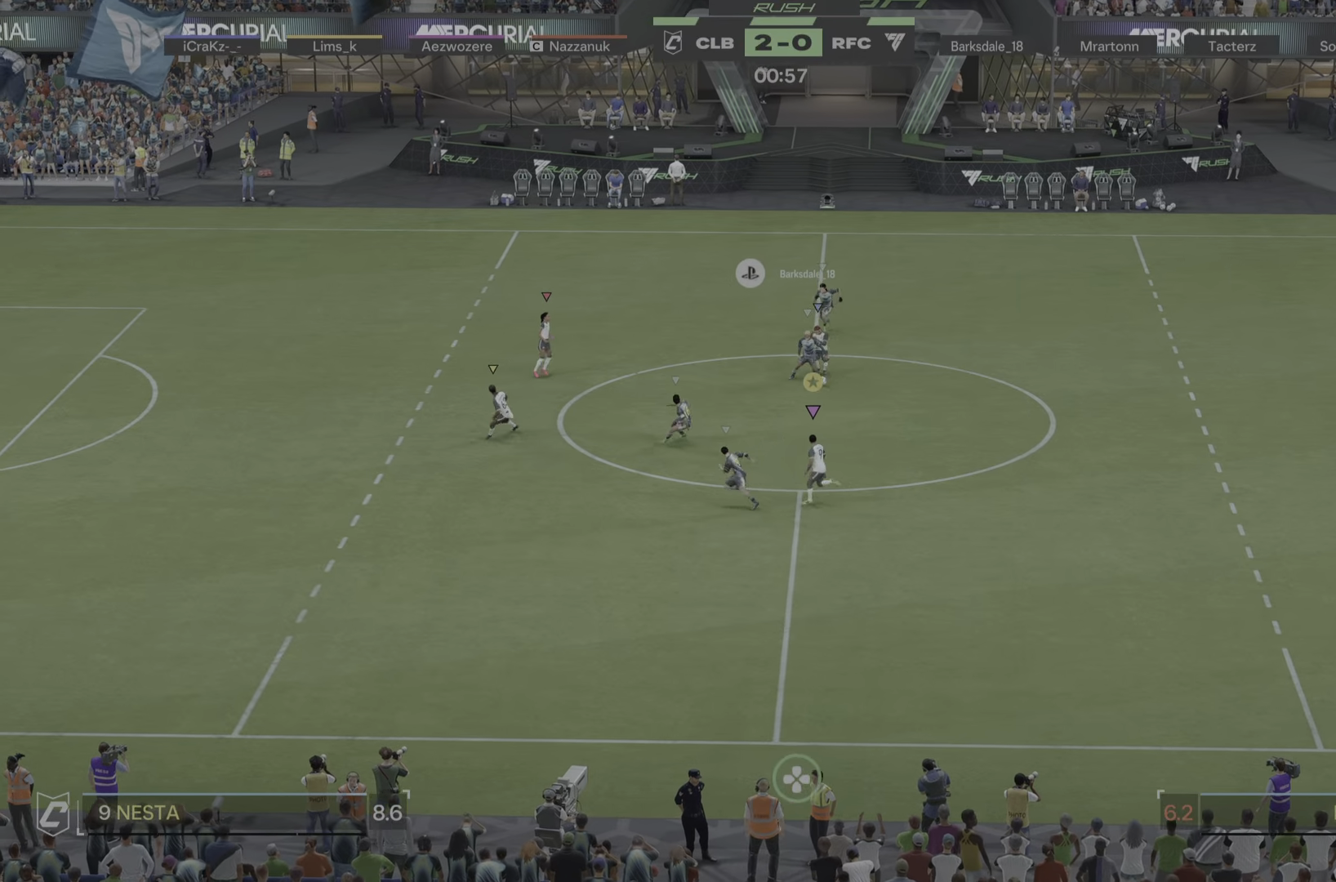
{"buttons": [], "left_stick": "up-left", "right_stick": "center"}
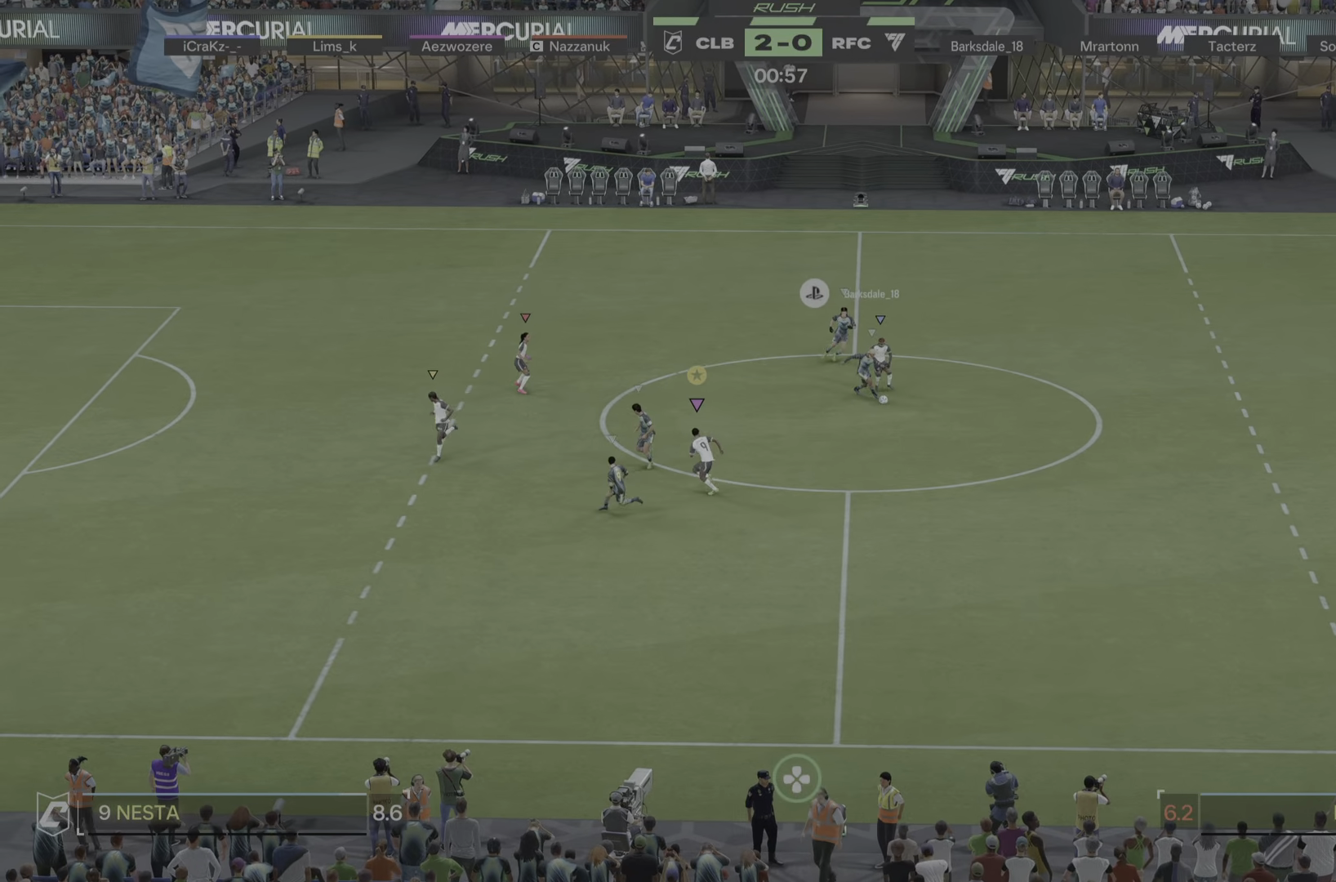
{"buttons": ["L2"], "left_stick": "down-right", "right_stick": "center", "events": [[100, "L2", "down"], [116, "left_stick", "center"], [233, "left_stick", "up"], [333, "left_stick", "down-right"]]}
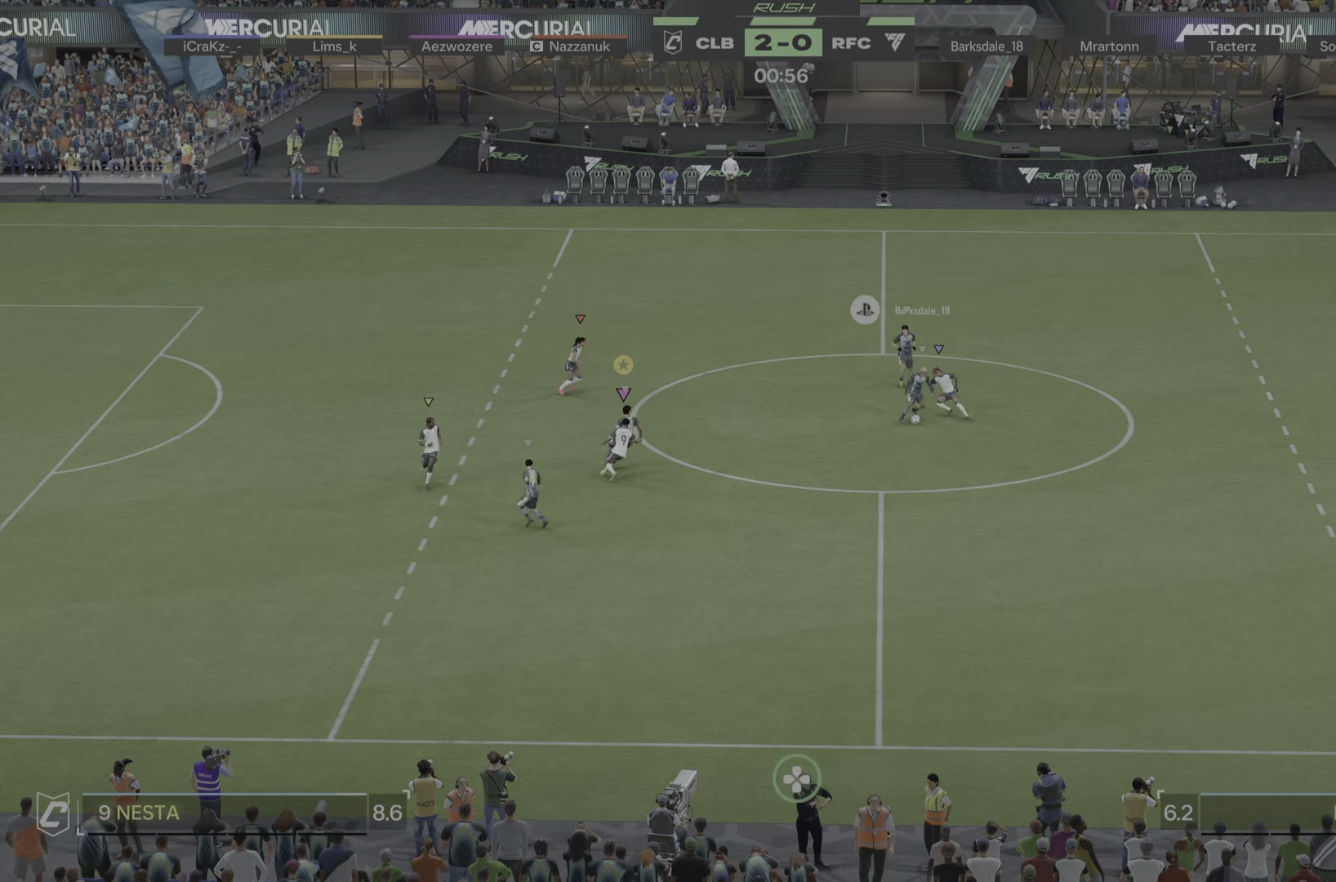
{"buttons": ["L2"], "left_stick": "down-right", "right_stick": "center", "events": [[34, "R2", "down"], [117, "R2", "up"], [184, "R2", "down"], [267, "R2", "up"]]}
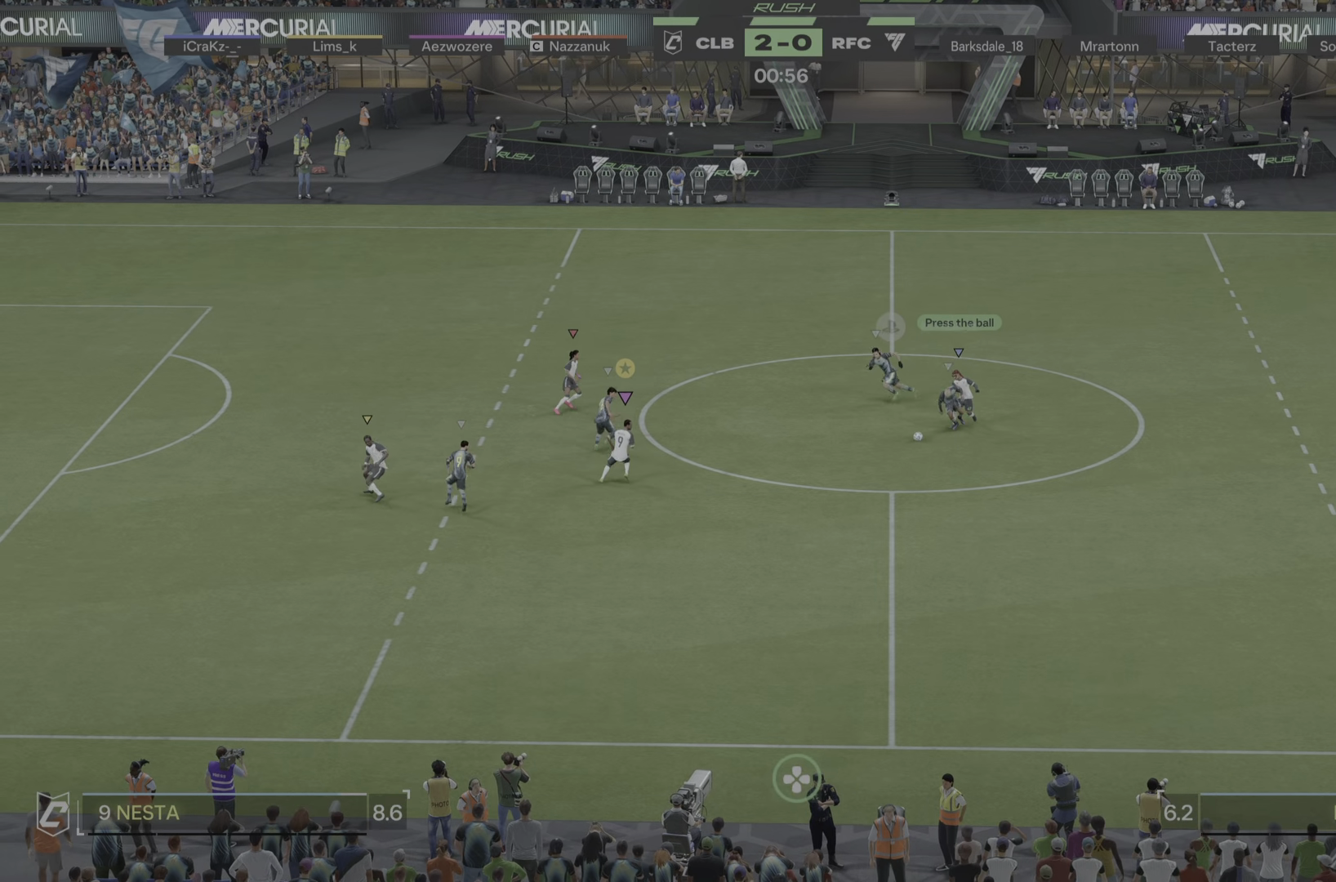
{"buttons": ["L2", "R1"], "left_stick": "up-right", "right_stick": "center", "events": [[133, "R1", "down"], [383, "left_stick", "up-right"]]}
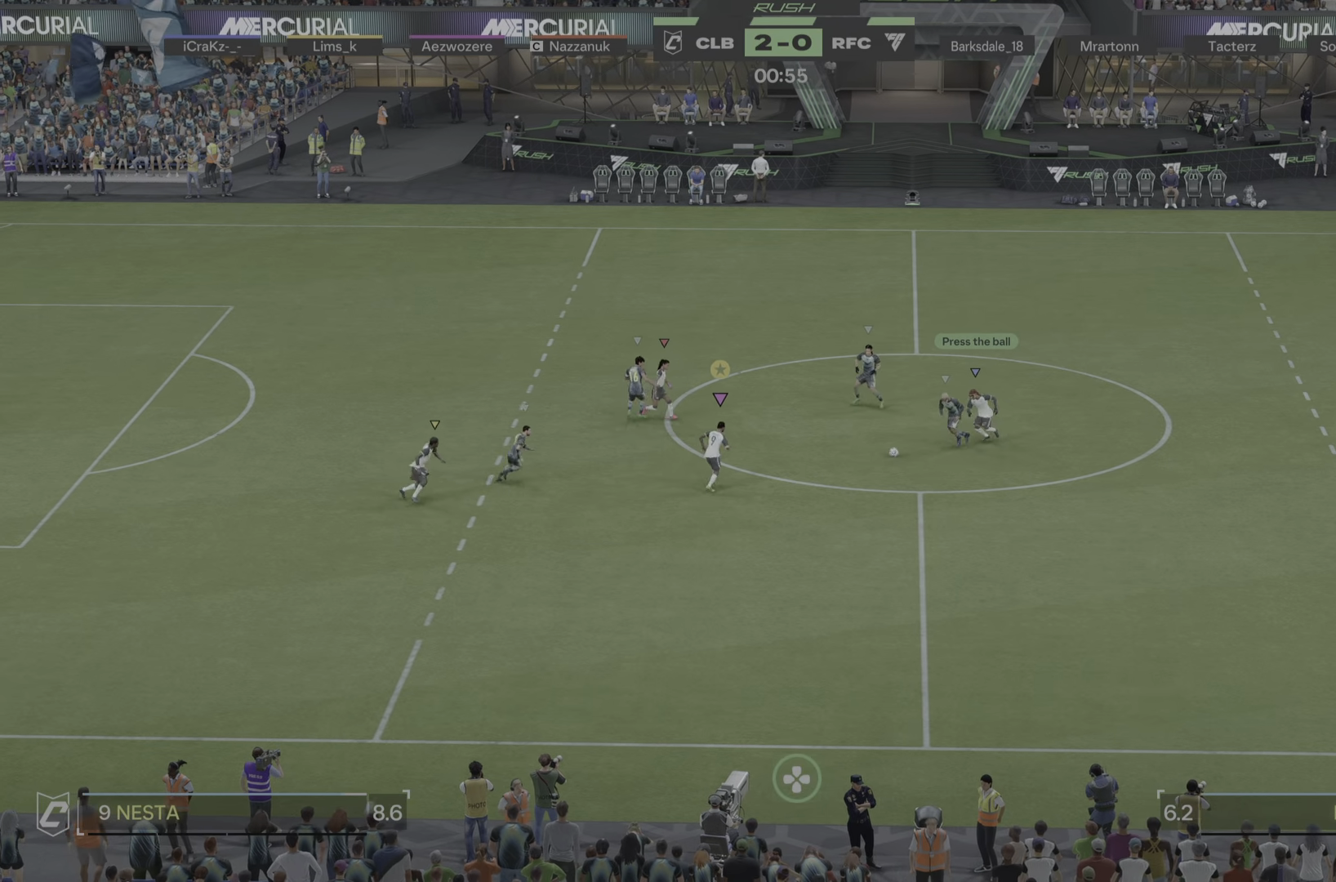
{"buttons": [], "left_stick": "right", "right_stick": "center", "events": [[250, "L2", "up"], [351, "R1", "up"], [384, "left_stick", "right"]]}
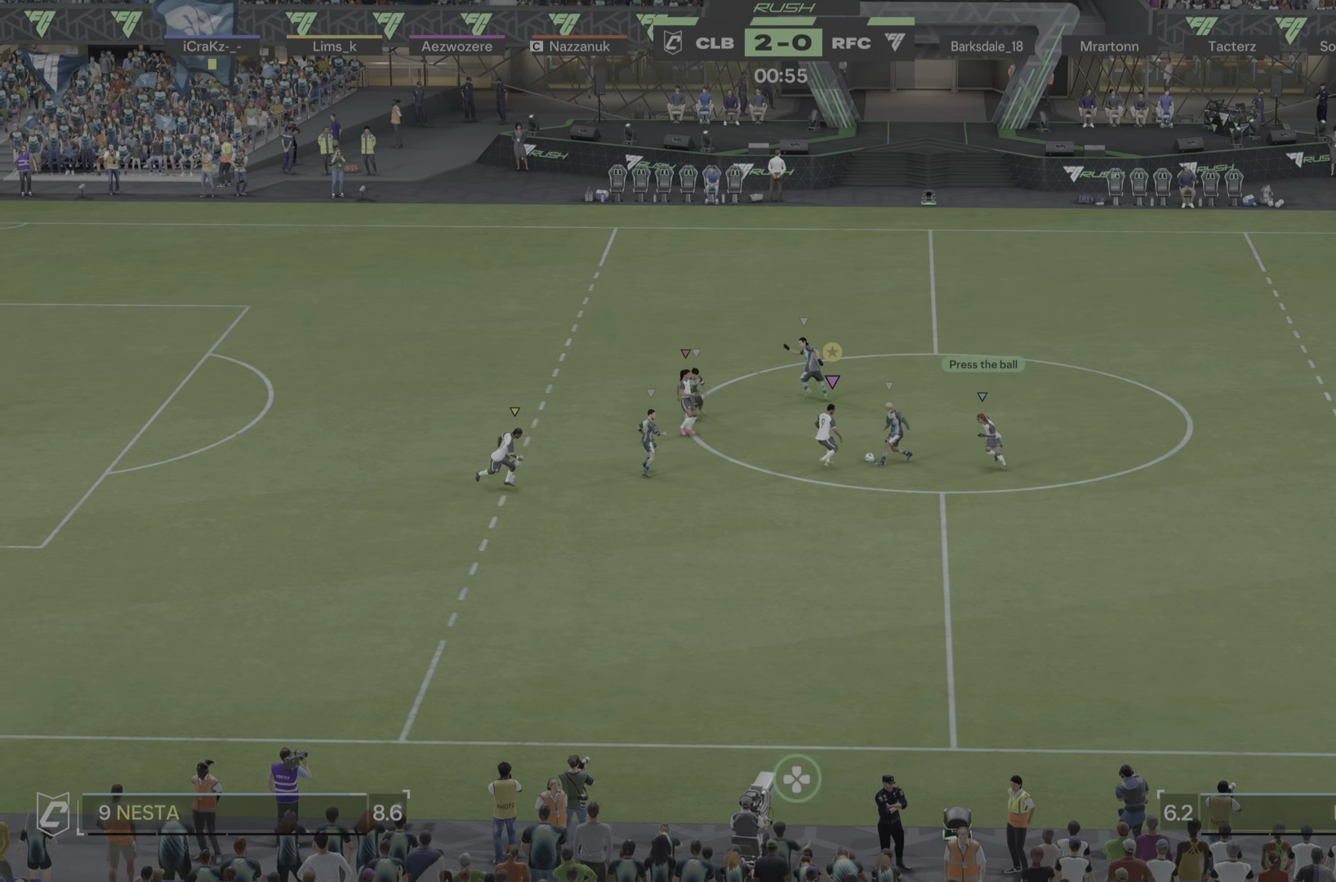
{"buttons": [], "left_stick": "up-right", "right_stick": "center", "events": [[350, "left_stick", "up-right"]]}
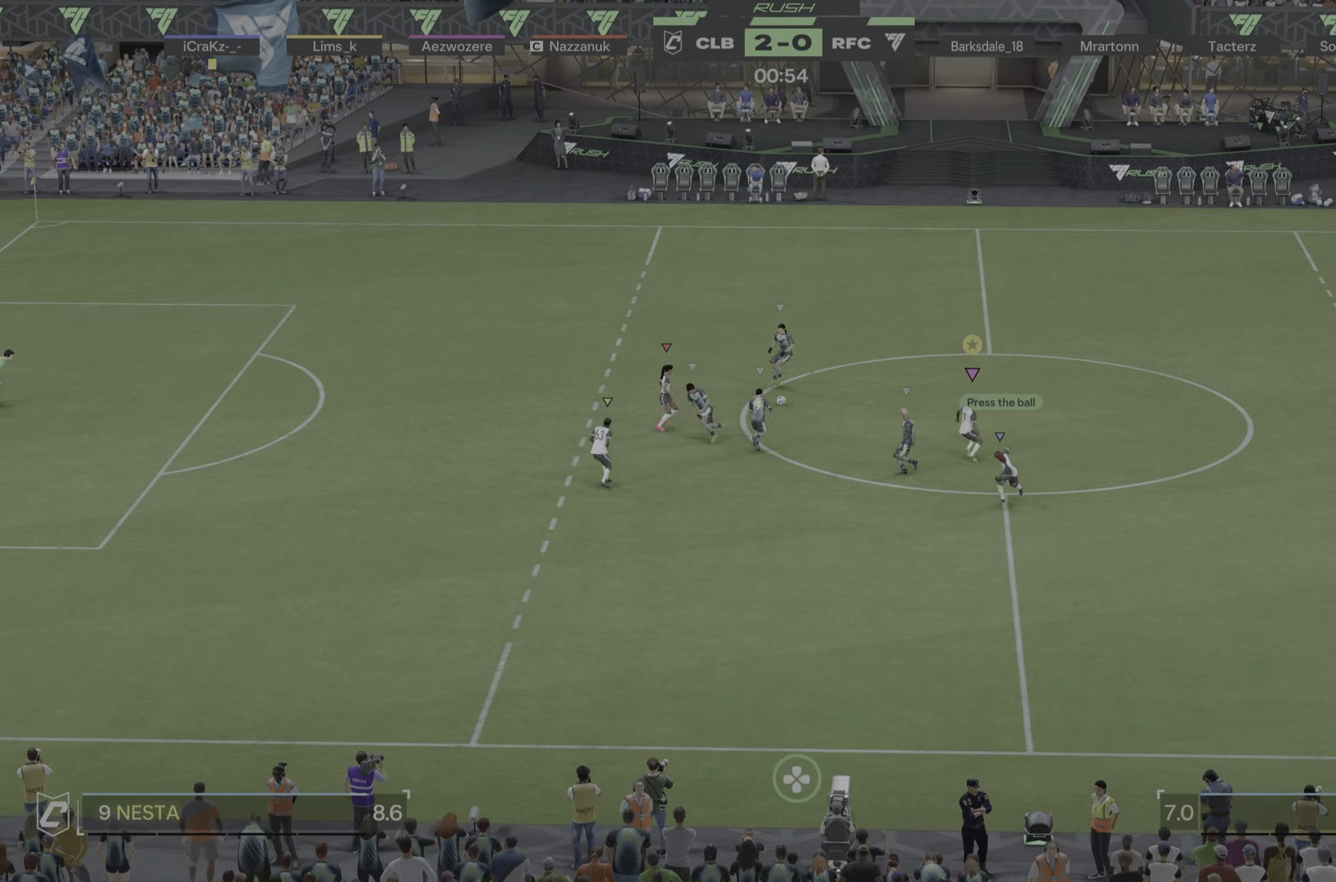
{"buttons": [], "left_stick": "left", "right_stick": "center", "events": [[84, "left_stick", "left"]]}
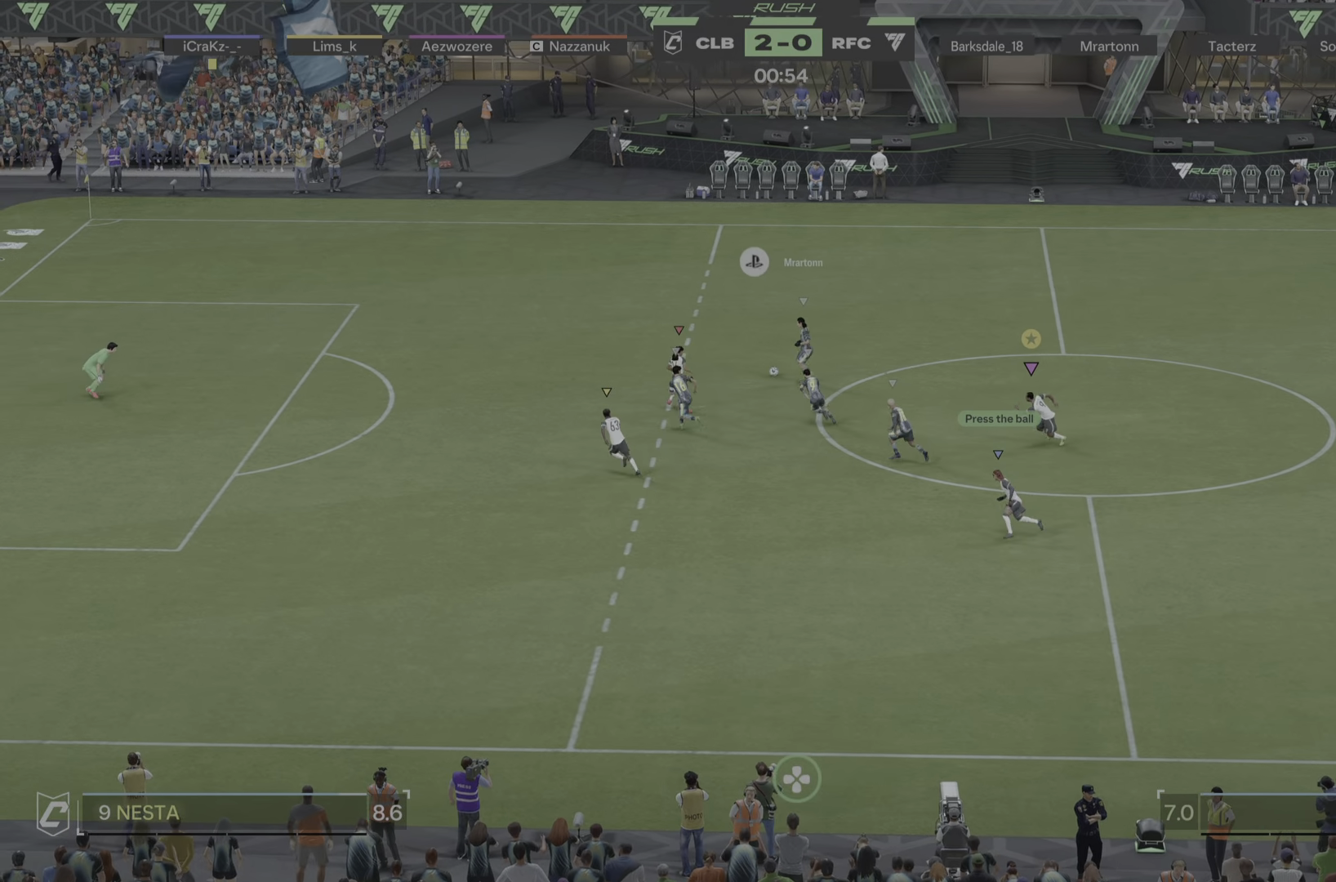
{"buttons": [], "left_stick": "left", "right_stick": "center"}
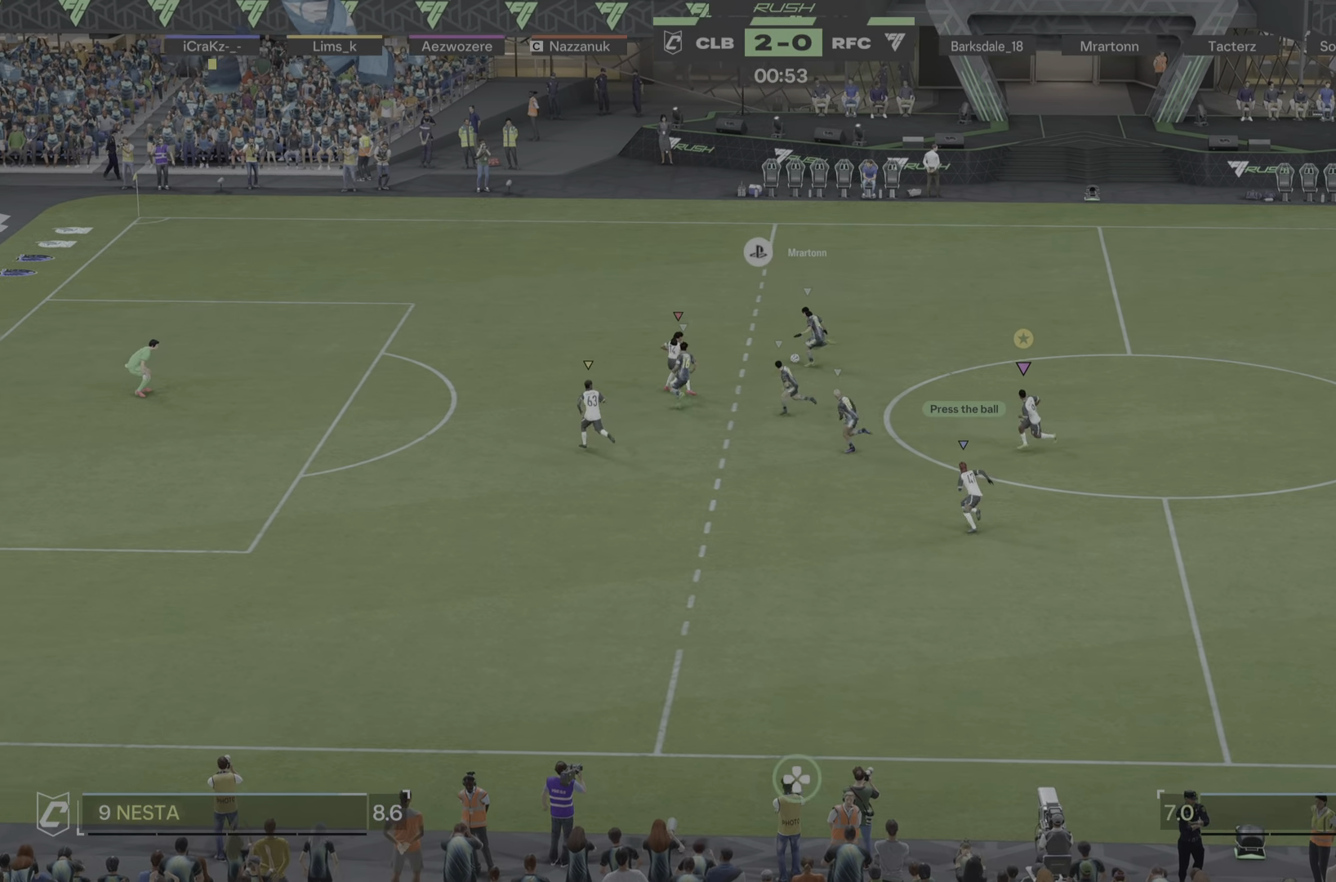
{"buttons": [], "left_stick": "left", "right_stick": "center", "events": [[351, "R1", "down"], [401, "R1", "up"]]}
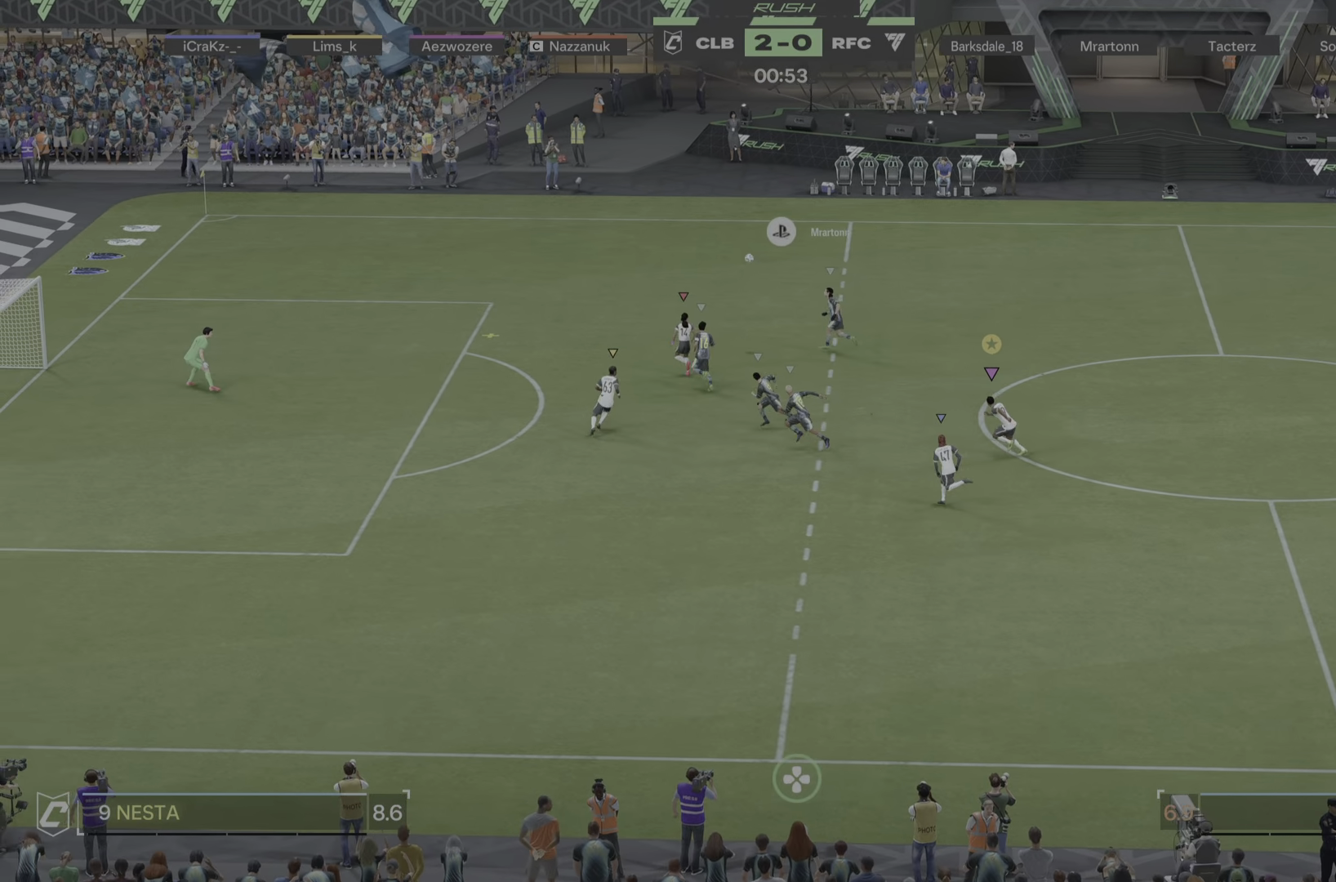
{"buttons": [], "left_stick": "up-right", "right_stick": "center", "events": [[16, "R1", "down"], [83, "R1", "up"], [484, "left_stick", "up-right"]]}
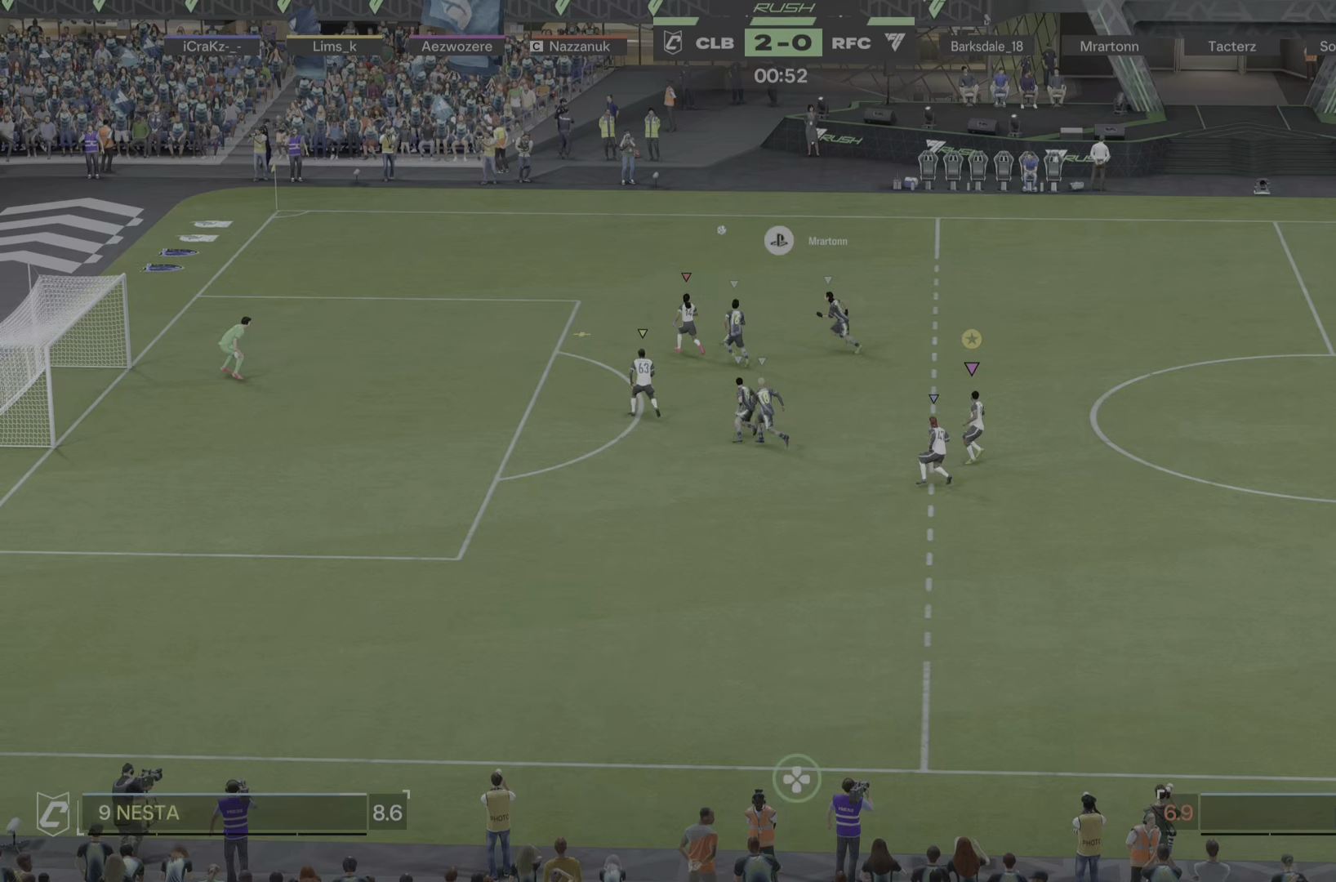
{"buttons": [], "left_stick": "up", "right_stick": "center", "events": [[116, "left_stick", "up"]]}
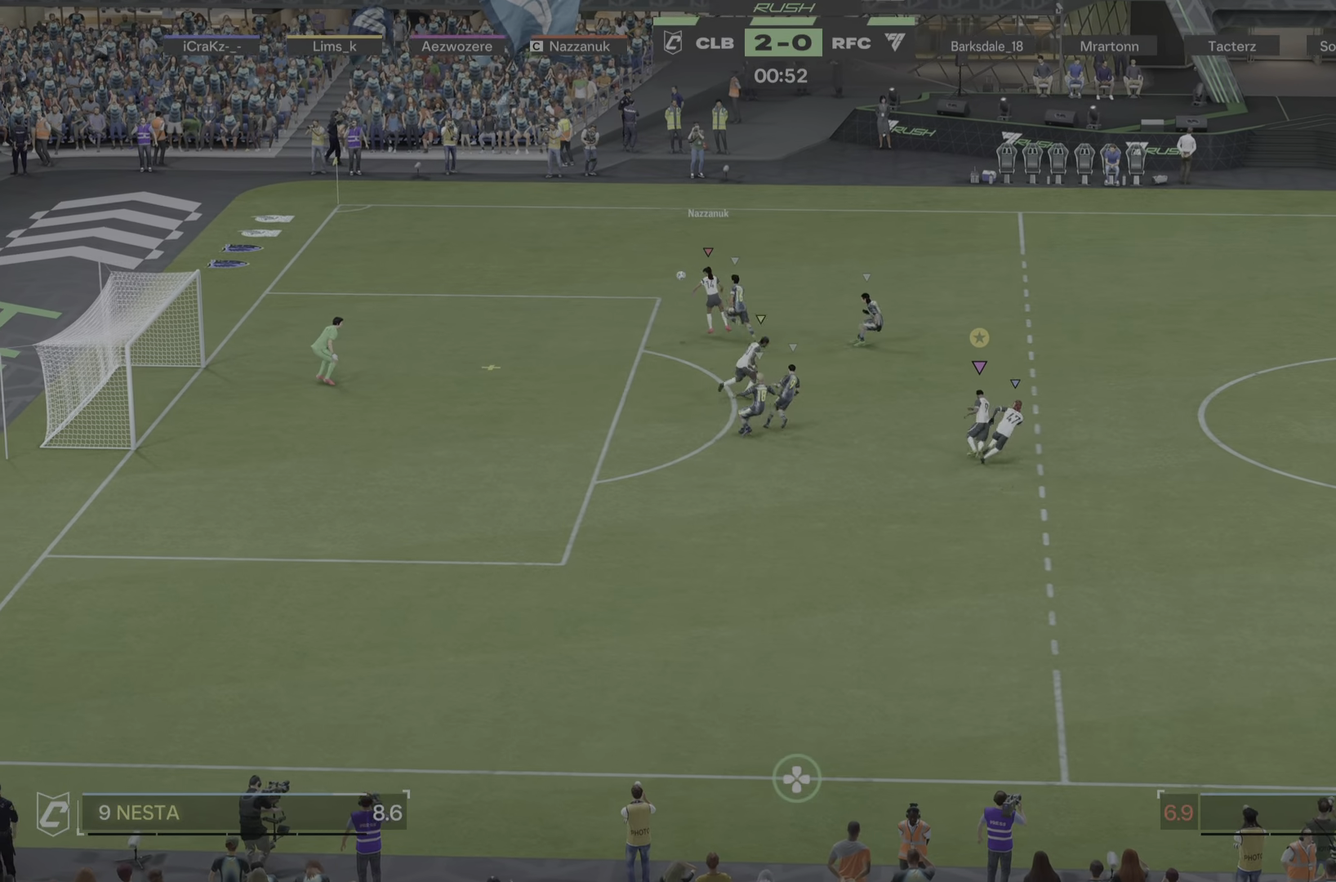
{"buttons": [], "left_stick": "down-right", "right_stick": "center", "events": [[34, "R1", "down"], [50, "left_stick", "up-right"], [250, "left_stick", "up"], [367, "R1", "up"], [451, "left_stick", "down-right"]]}
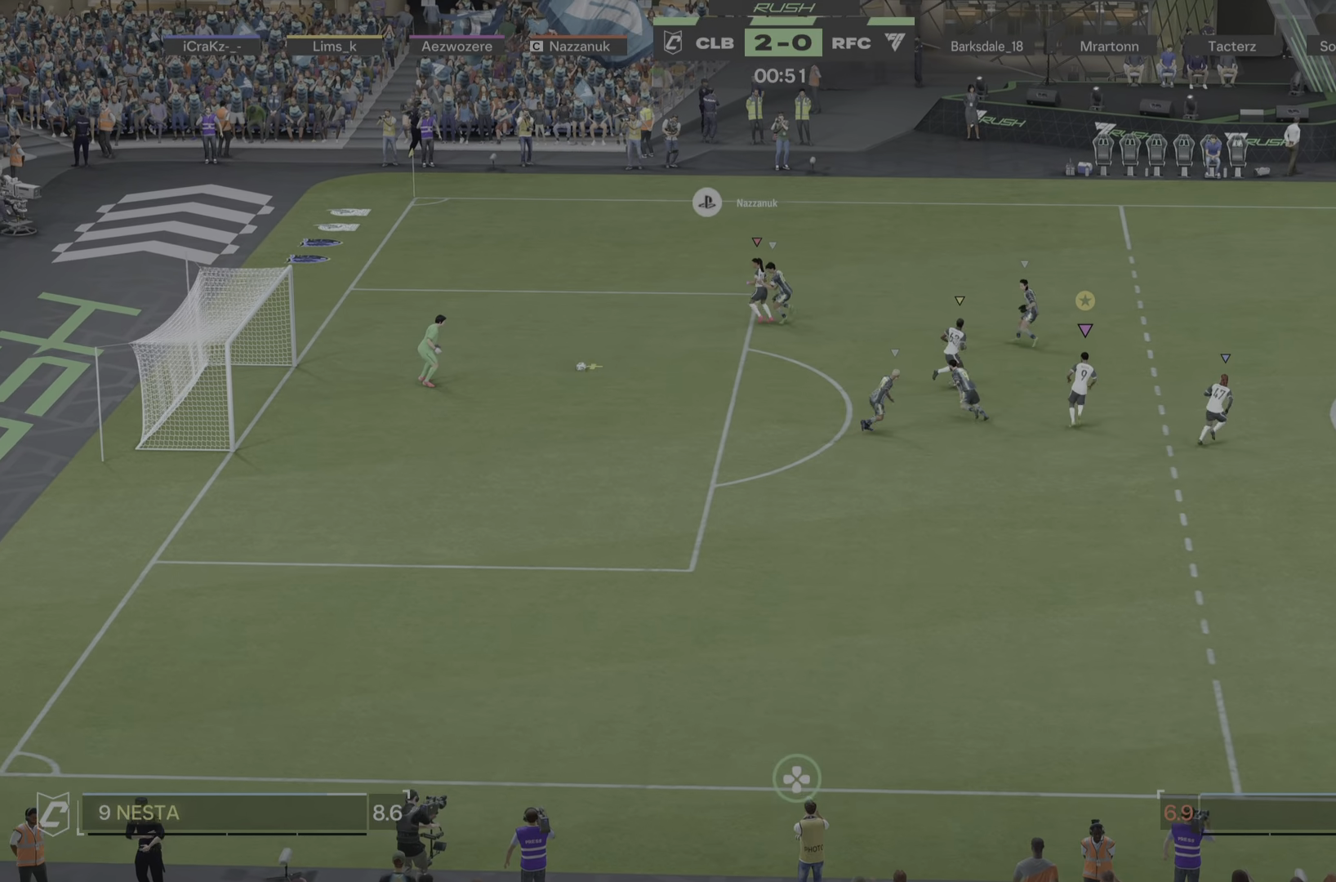
{"buttons": ["R1"], "left_stick": "down-right", "right_stick": "center", "events": [[50, "R1", "down"]]}
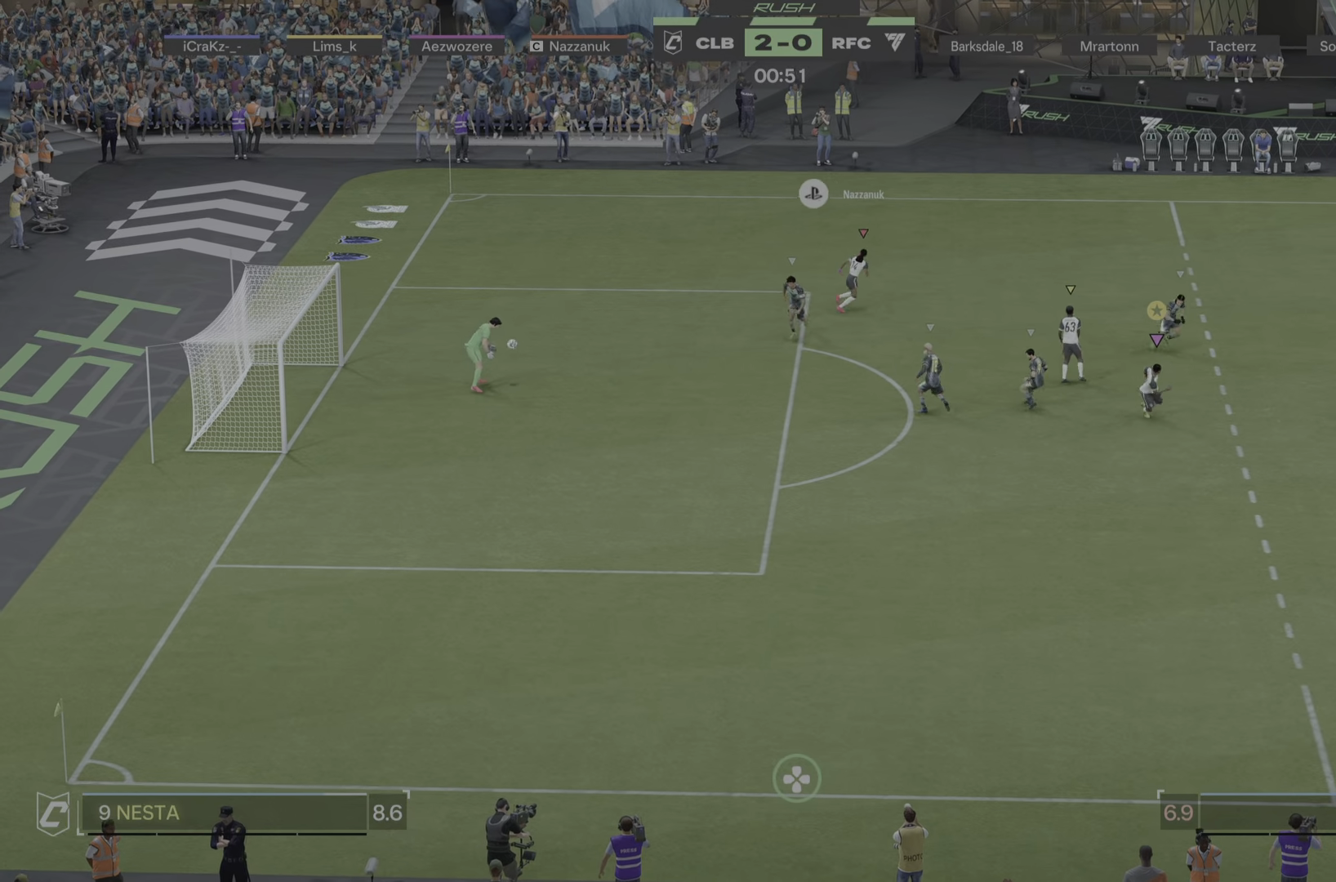
{"buttons": ["R1"], "left_stick": "down-right", "right_stick": "center", "events": []}